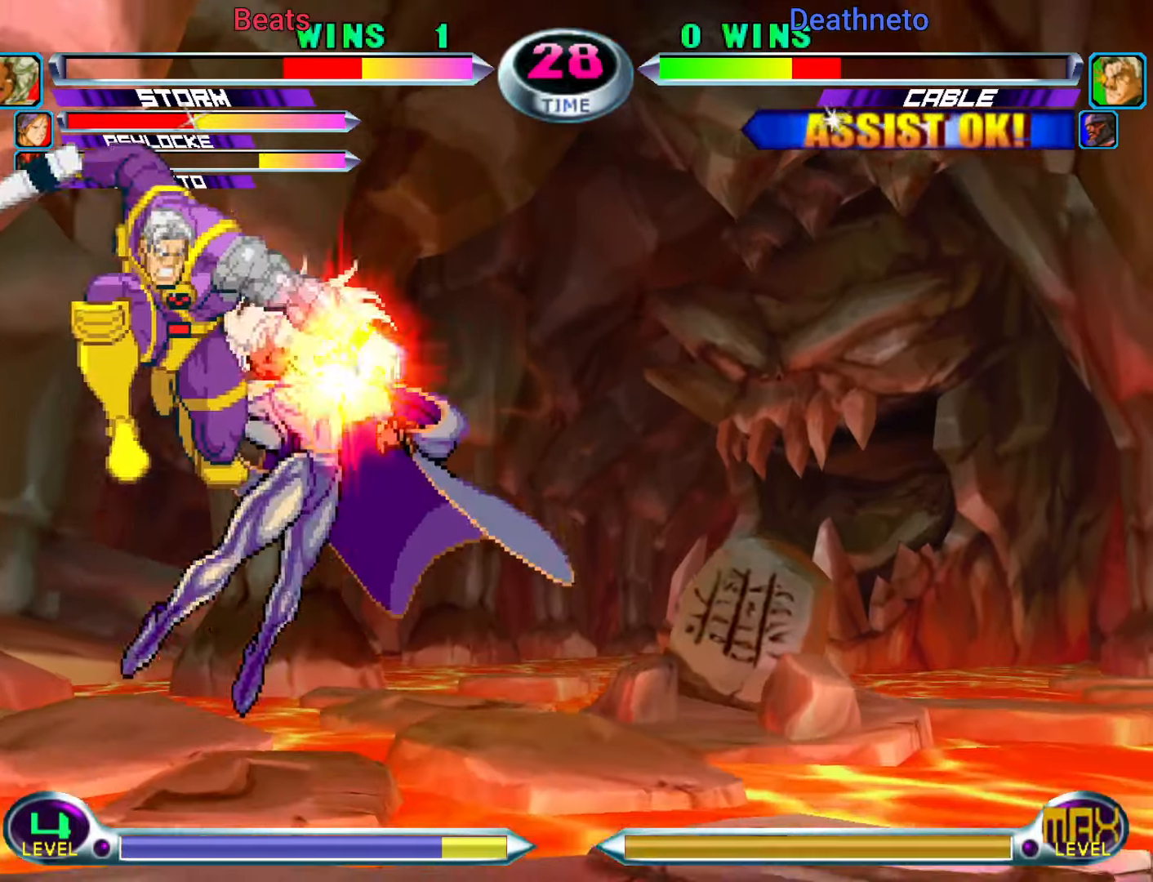
Gameplay with a controller (arcade stick); each line is a JSON object with the inputs held at the frame after it (dt_ms = milliseconds from this image to that frame). "events" lists button and stick changes between this image and that frame as [ms after this image, input, new state], when the widget could be followed in between. Not read: L3 R3.
{"dt_ms": 500, "buttons": ["SQUARE"], "left_stick": "down-right", "events": [[17, "TRIANGLE", "up"], [33, "SQUARE", "up"], [67, "CROSS", "up"], [67, "left_stick", "up"], [150, "TRIANGLE", "down"], [233, "TRIANGLE", "up"], [333, "SQUARE", "down"], [350, "left_stick", "down-right"], [383, "SQUARE", "up"], [450, "SQUARE", "down"]]}
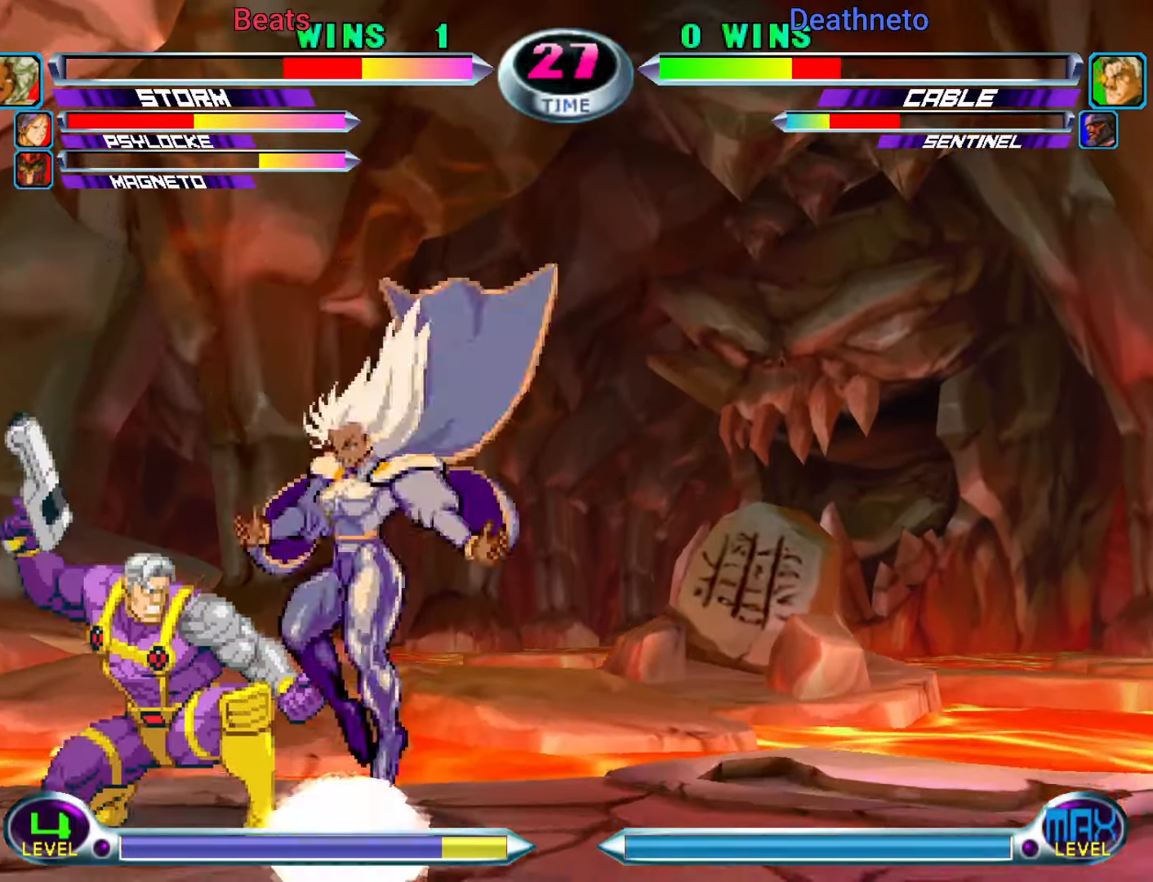
{"dt_ms": 500, "buttons": [], "left_stick": "down-right", "events": [[17, "SQUARE", "up"], [150, "CROSS", "down"], [217, "CROSS", "up"]]}
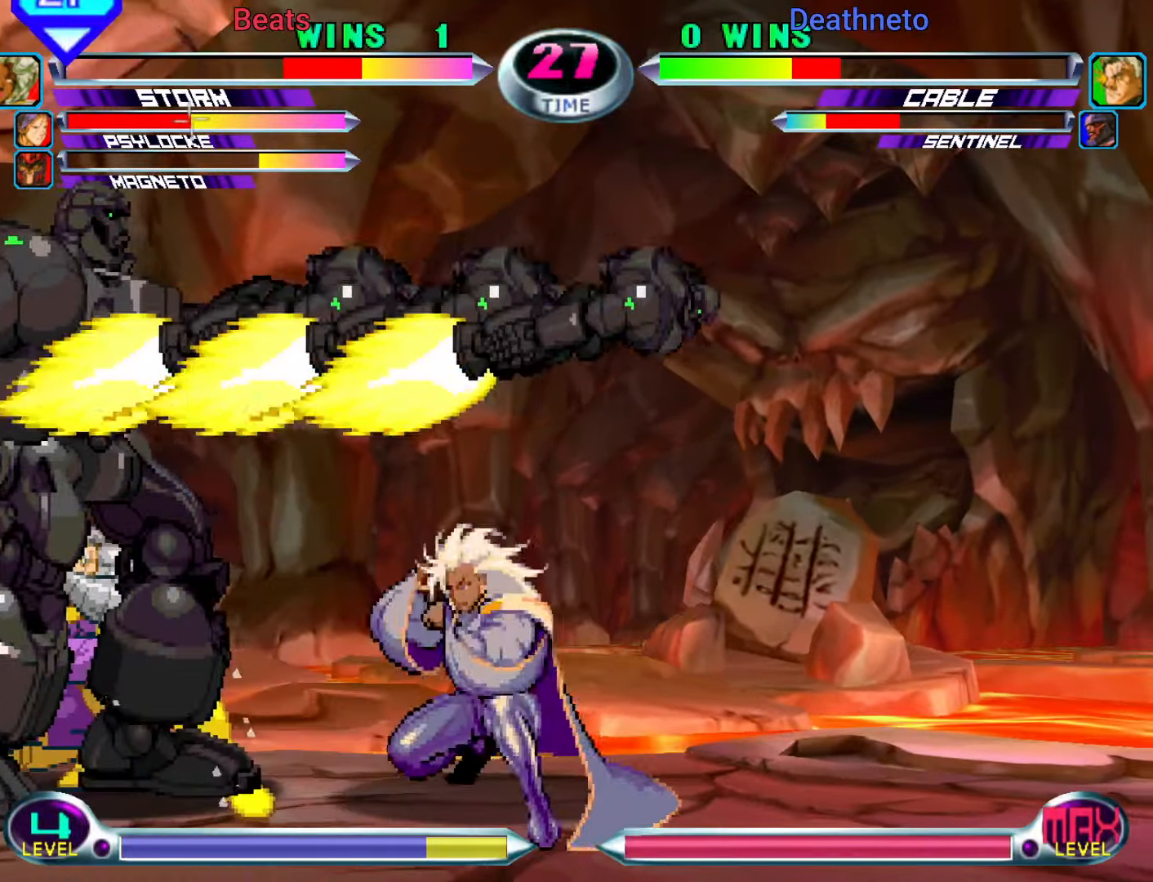
{"dt_ms": 500, "buttons": ["R1"], "left_stick": "down-right", "events": [[500, "R1", "down"]]}
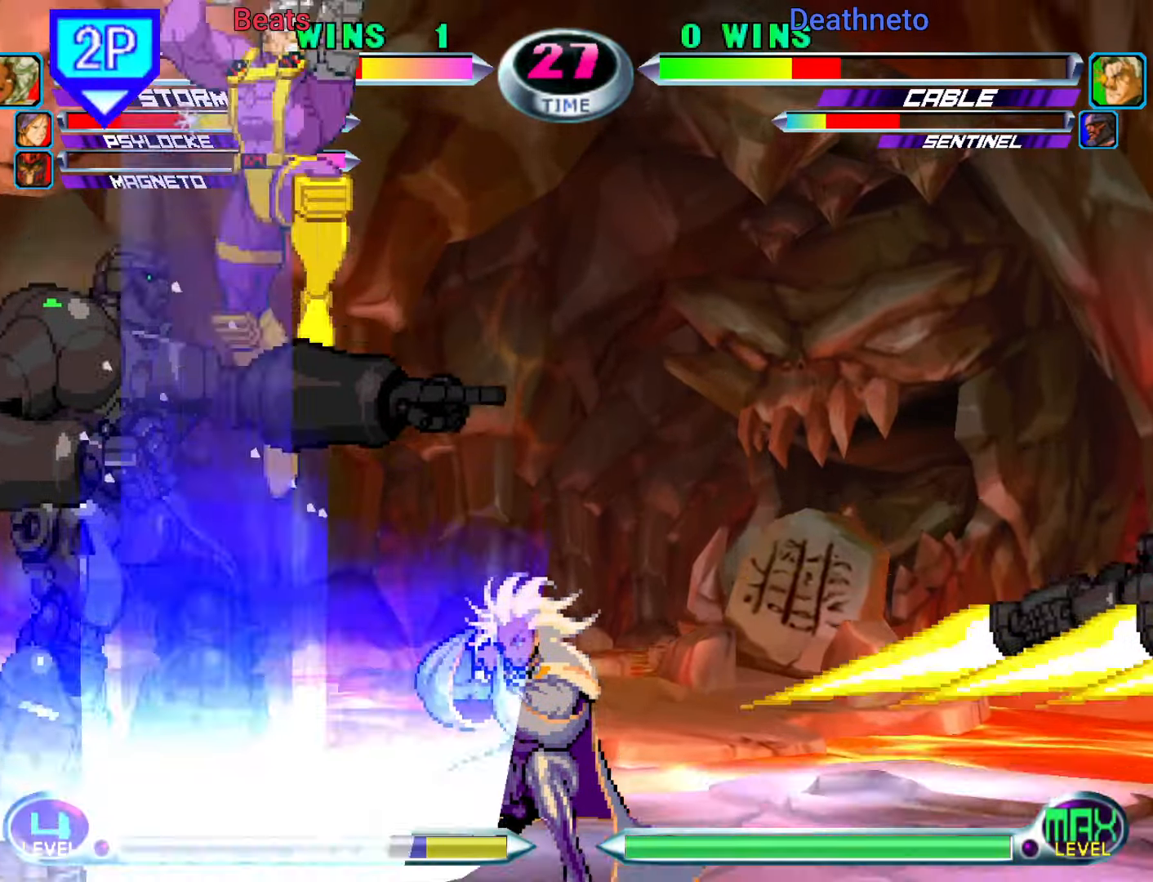
{"dt_ms": 500, "buttons": [], "left_stick": "up-right", "events": [[50, "R1", "up"], [250, "left_stick", "center"], [350, "left_stick", "down-right"], [433, "left_stick", "up-right"]]}
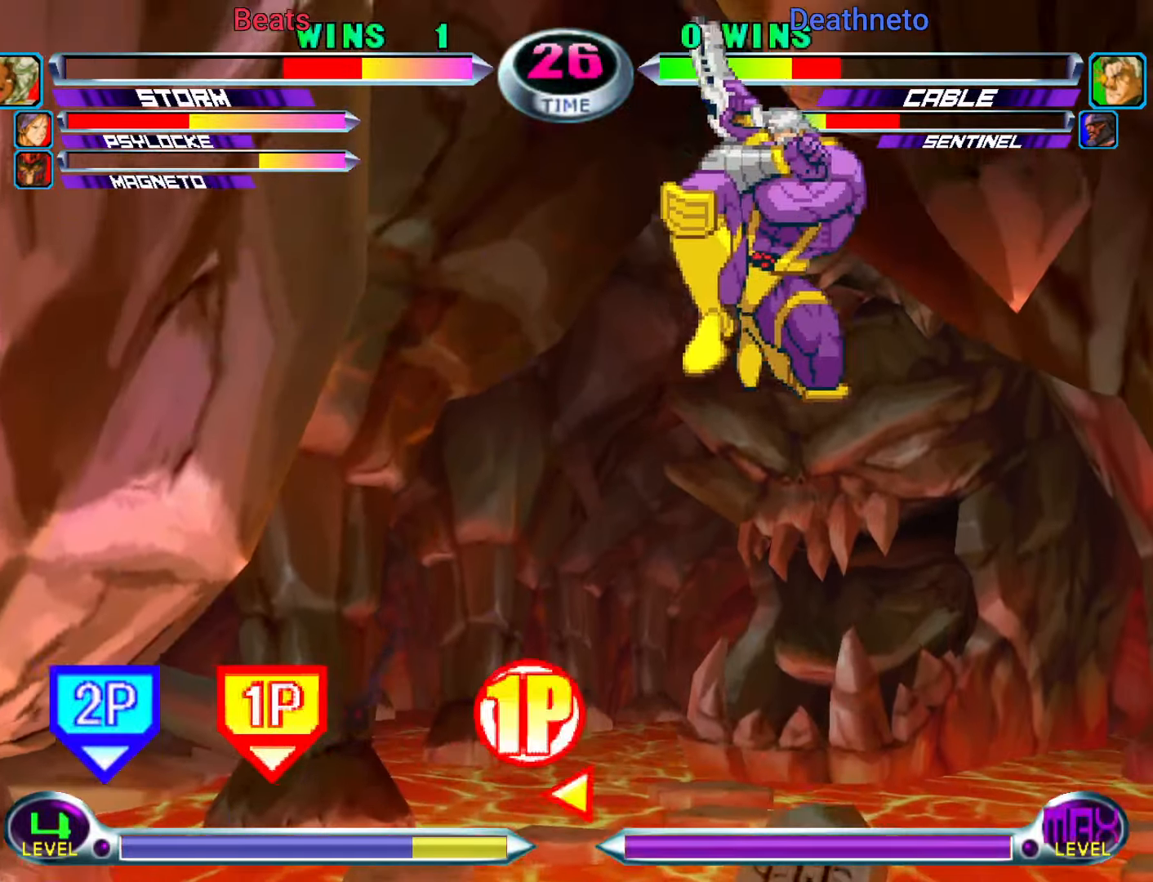
{"dt_ms": 500, "buttons": [], "left_stick": "right", "events": [[50, "CIRCLE", "down"], [67, "left_stick", "center"], [100, "CIRCLE", "up"], [267, "SQUARE", "down"], [283, "TRIANGLE", "down"], [317, "SQUARE", "up"], [317, "TRIANGLE", "up"], [483, "left_stick", "right"]]}
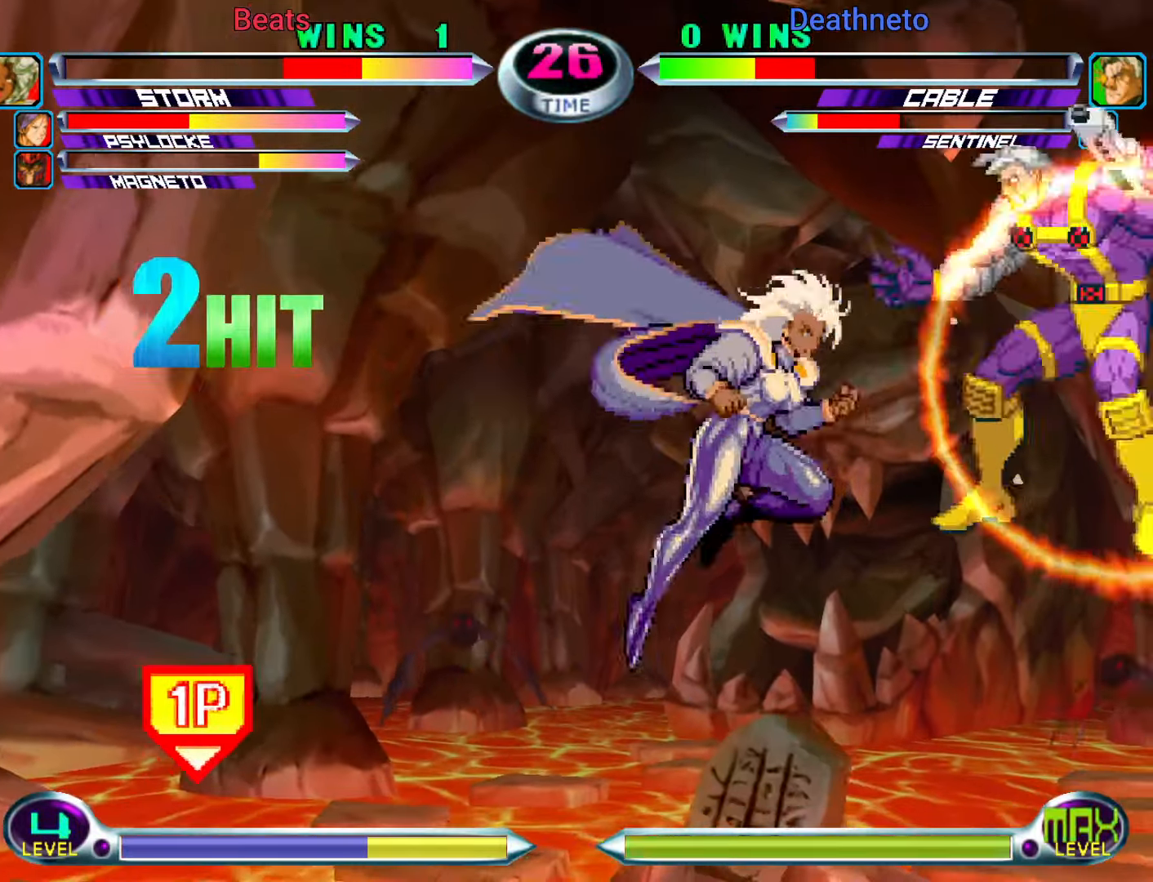
{"dt_ms": 500, "buttons": ["CIRCLE"], "left_stick": "center", "events": [[50, "CROSS", "down"], [117, "CROSS", "up"], [183, "left_stick", "up-right"], [200, "CROSS", "down"], [300, "CROSS", "up"], [383, "left_stick", "center"], [467, "CIRCLE", "down"]]}
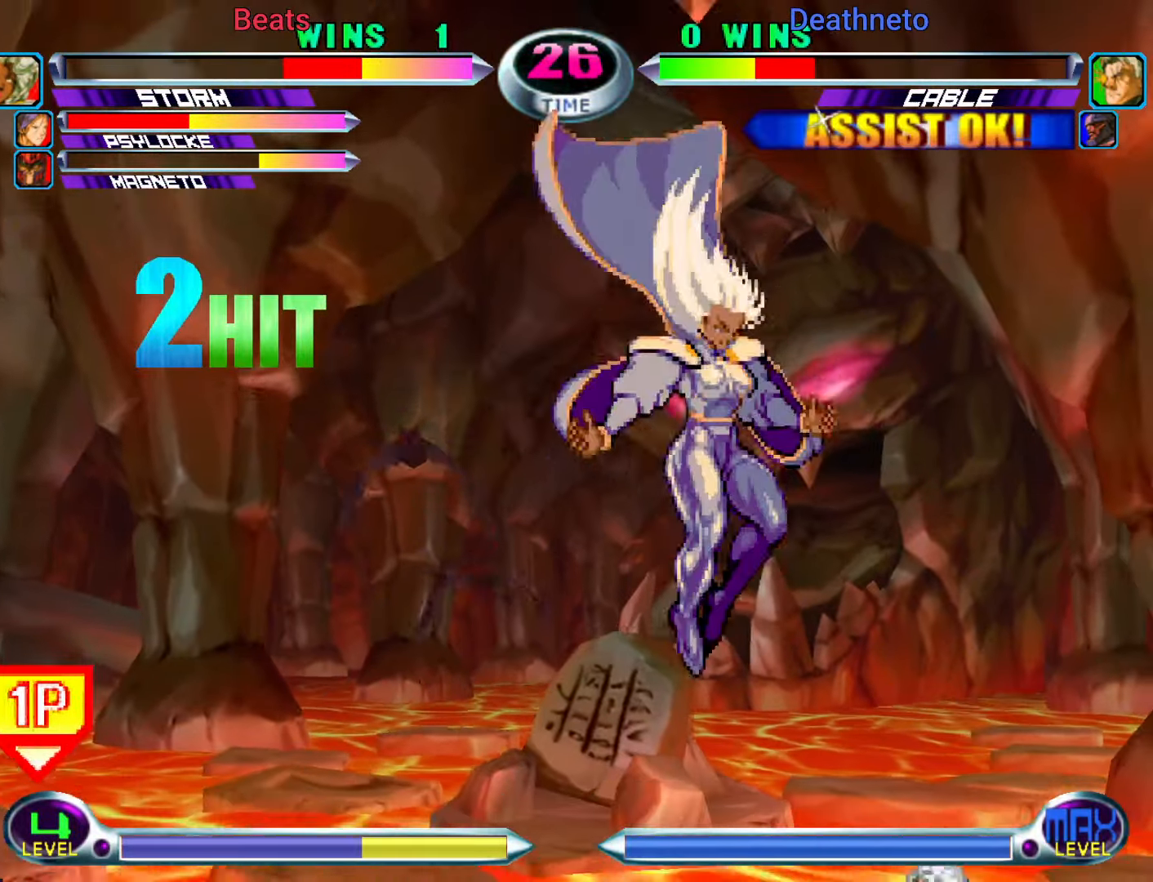
{"dt_ms": 500, "buttons": [], "left_stick": "down-right", "events": [[67, "CIRCLE", "up"], [217, "left_stick", "right"], [267, "left_stick", "down-right"], [350, "SQUARE", "down"], [417, "SQUARE", "up"]]}
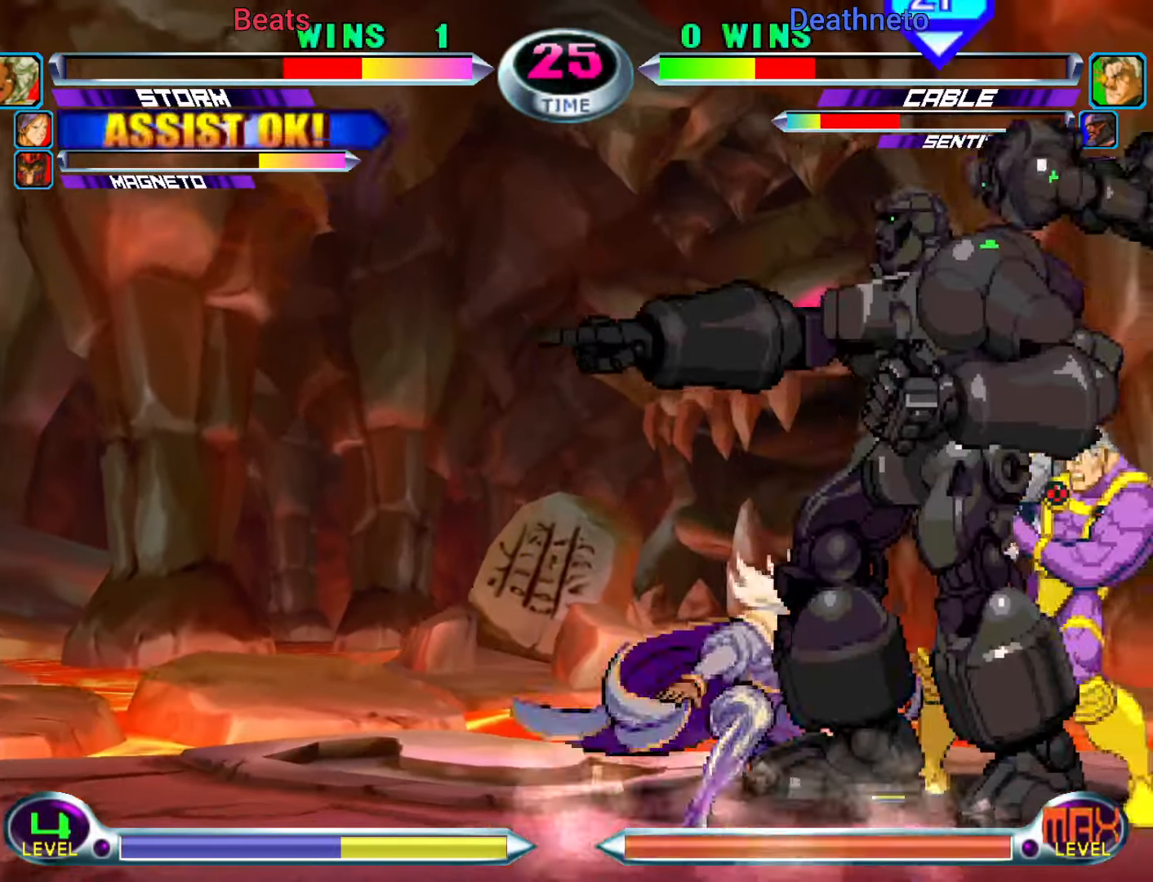
{"dt_ms": 500, "buttons": [], "left_stick": "down-left", "events": [[17, "CROSS", "down"], [117, "CROSS", "up"], [200, "left_stick", "down-left"]]}
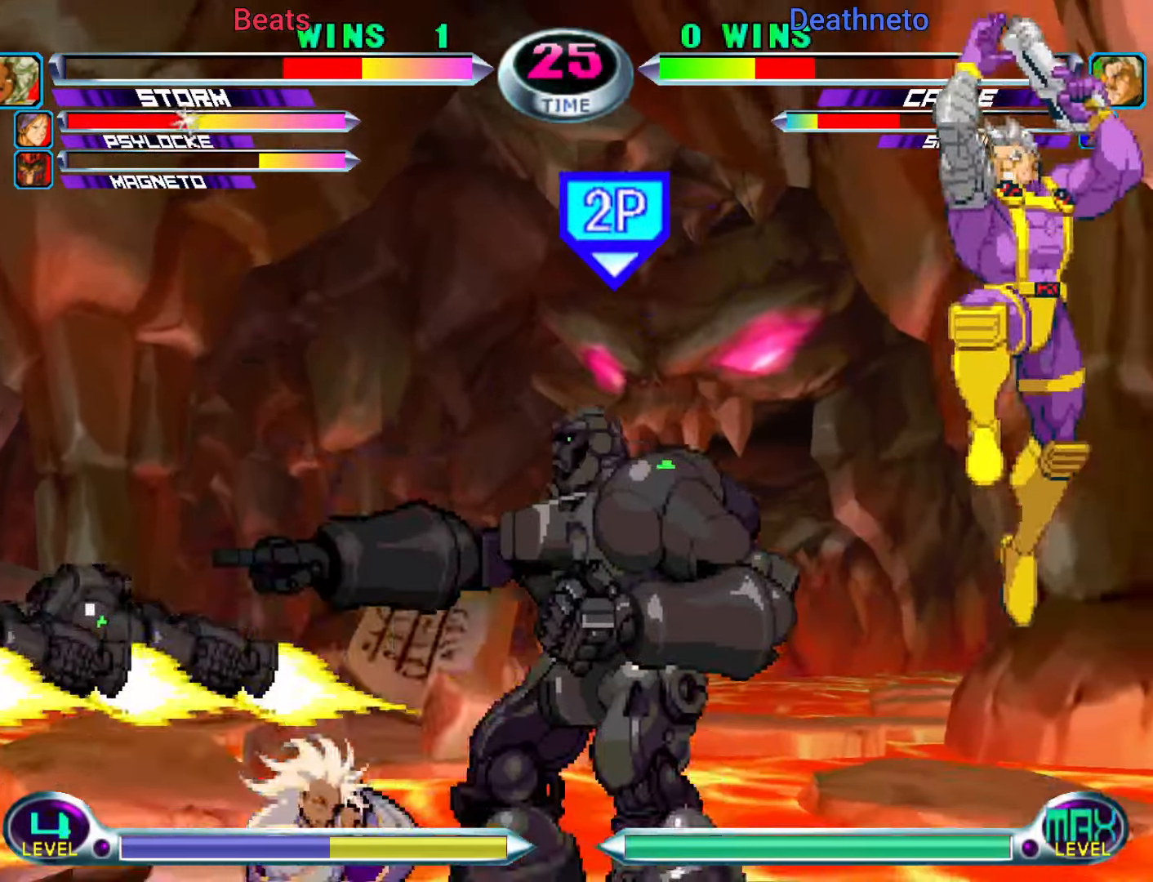
{"dt_ms": 500, "buttons": [], "left_stick": "down-left", "events": []}
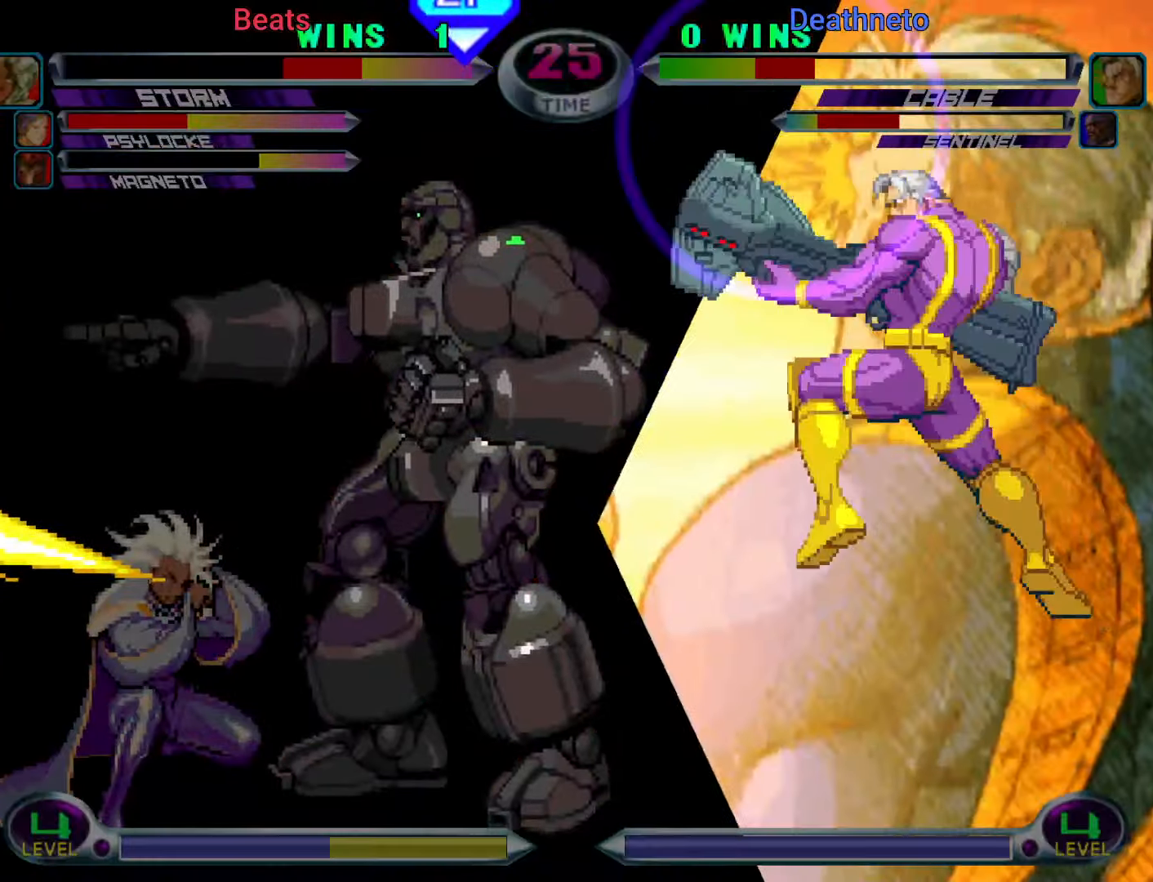
{"dt_ms": 500, "buttons": [], "left_stick": "down-left", "events": []}
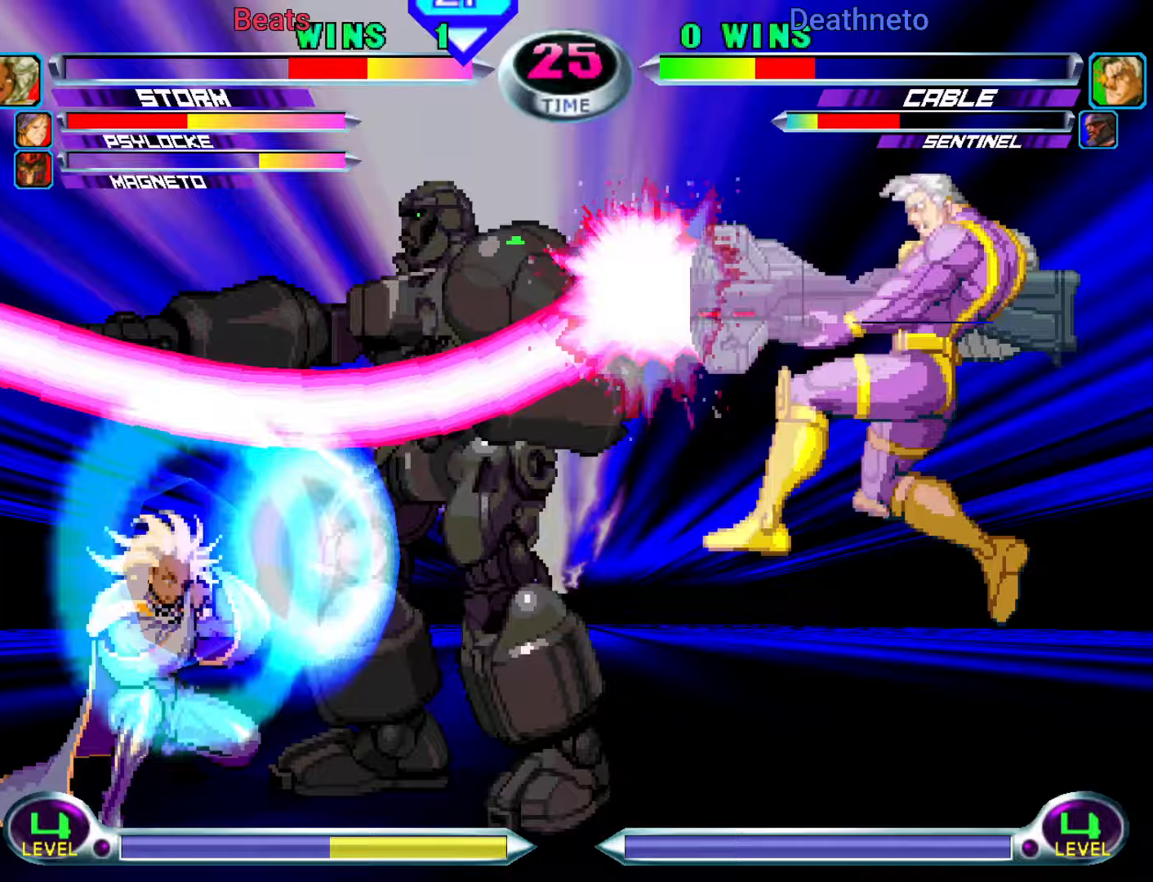
{"dt_ms": 1000, "buttons": [], "left_stick": "down-left"}
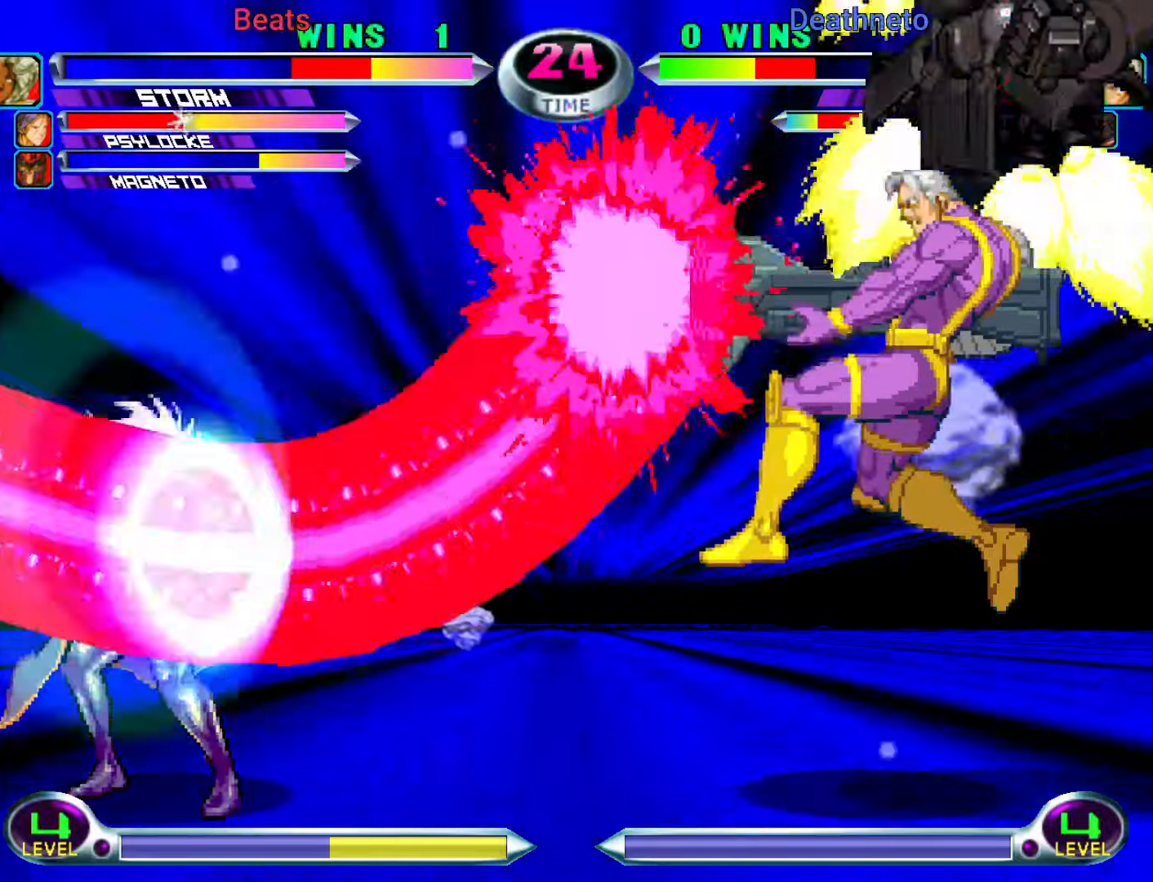
{"dt_ms": 500, "buttons": [], "left_stick": "down-left", "events": []}